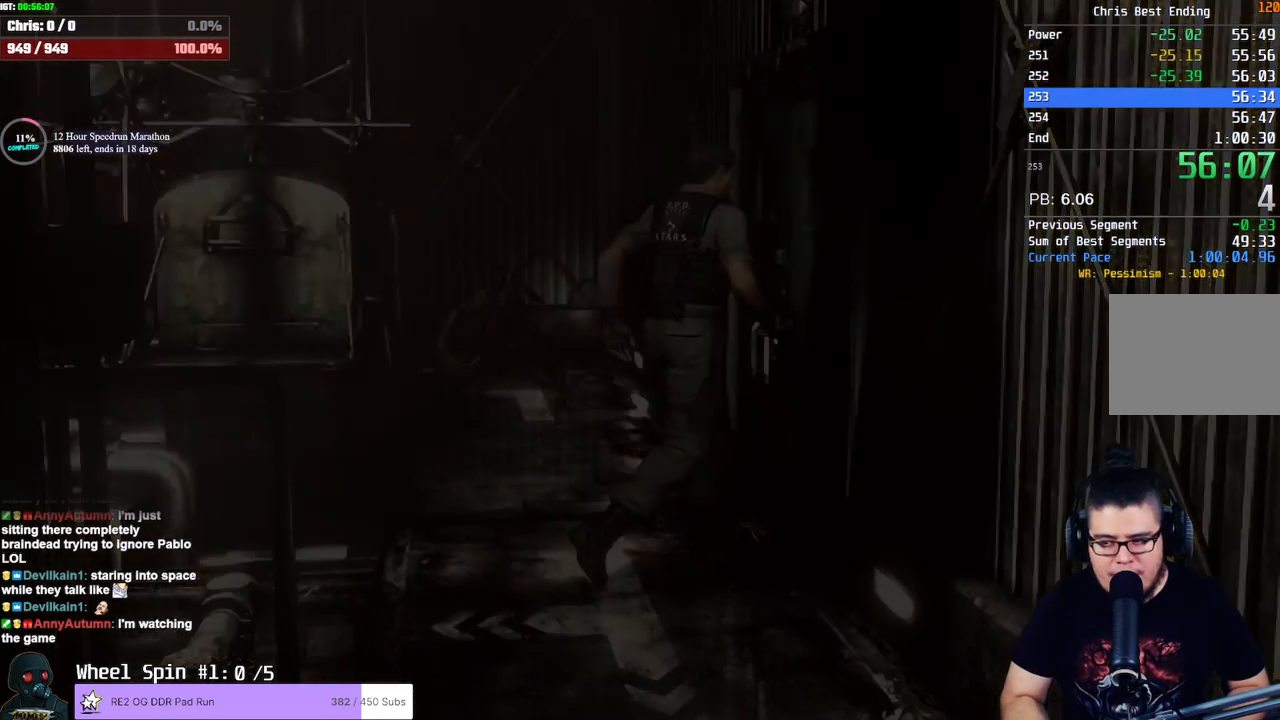
Gameplay with a controller (PlayStation layout); each line is a JSON object with the inputs held at the frame after it. "events" lists button and stick changes between this image and that frame as [ms after this image, input, new state], when the widget could be followed in between.
{"buttons": [], "left_stick": "center", "right_stick": "center", "events": []}
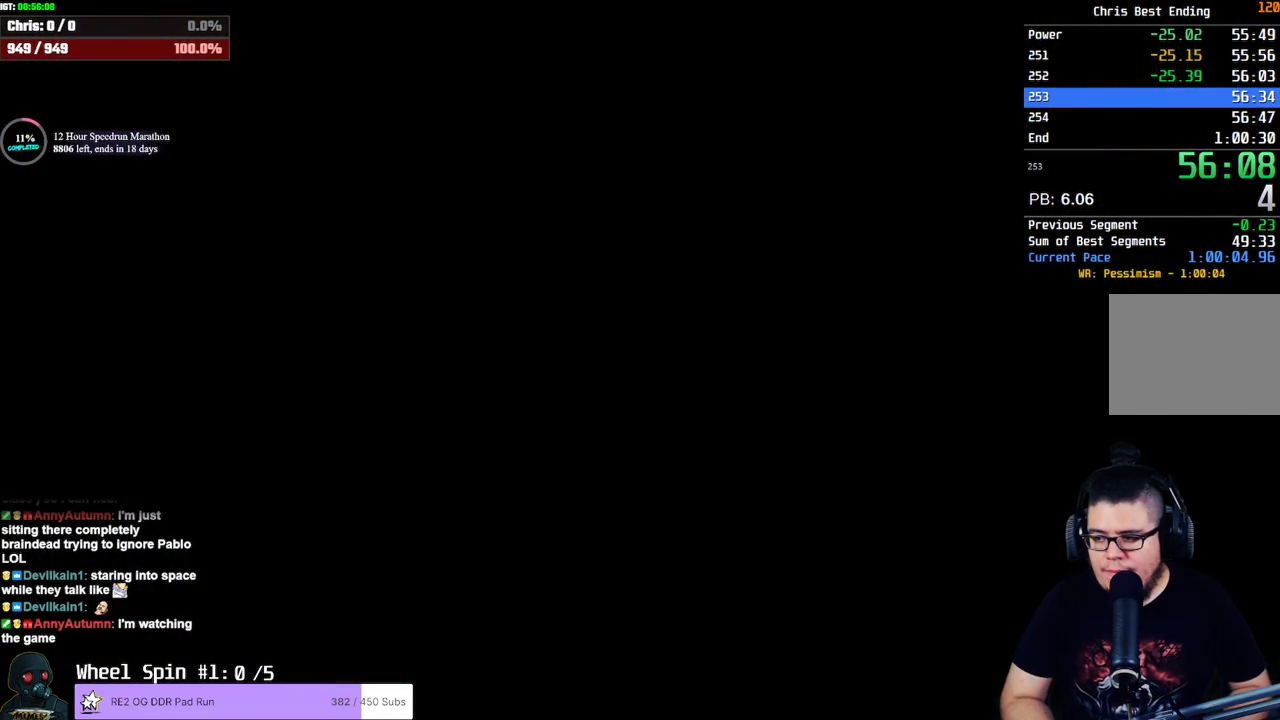
{"buttons": ["SQUARE", "DPAD_UP"], "left_stick": "center", "right_stick": "center", "events": [[17, "SQUARE", "down"], [33, "DPAD_UP", "down"]]}
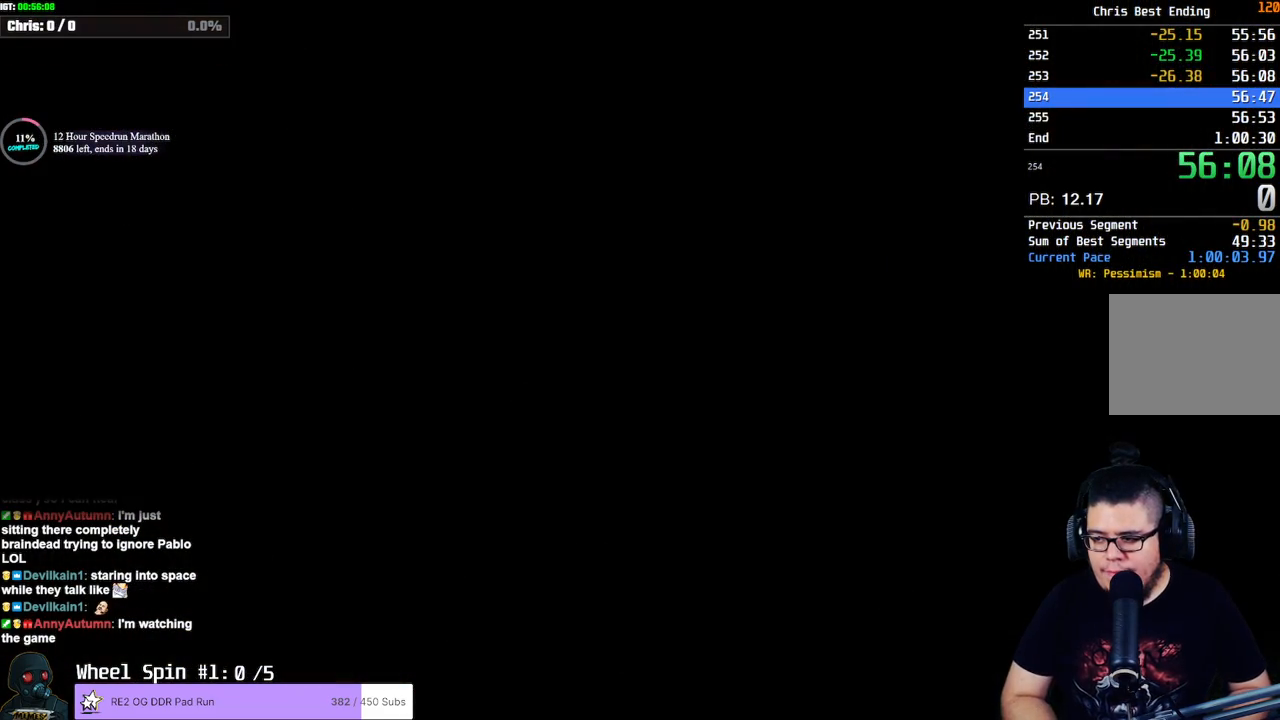
{"buttons": ["SQUARE", "DPAD_UP"], "left_stick": "center", "right_stick": "center", "events": []}
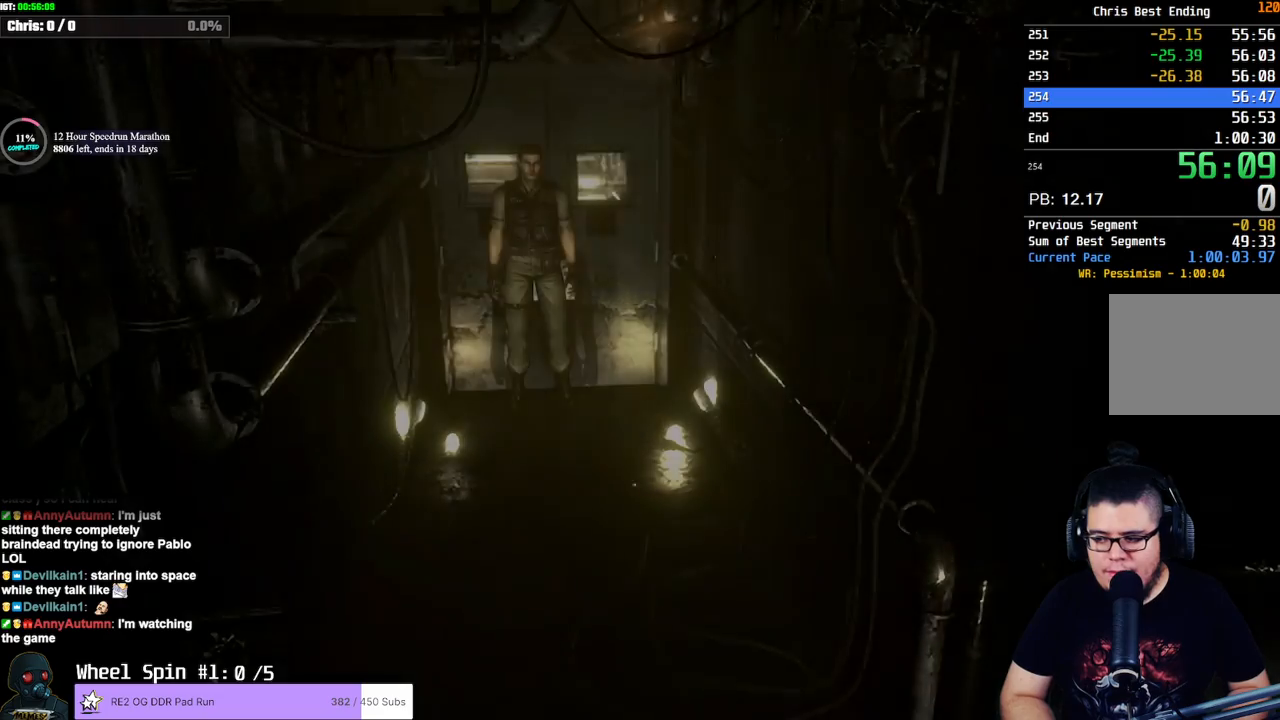
{"buttons": ["SQUARE", "DPAD_UP", "DPAD_RIGHT"], "left_stick": "center", "right_stick": "center", "events": [[500, "DPAD_RIGHT", "down"]]}
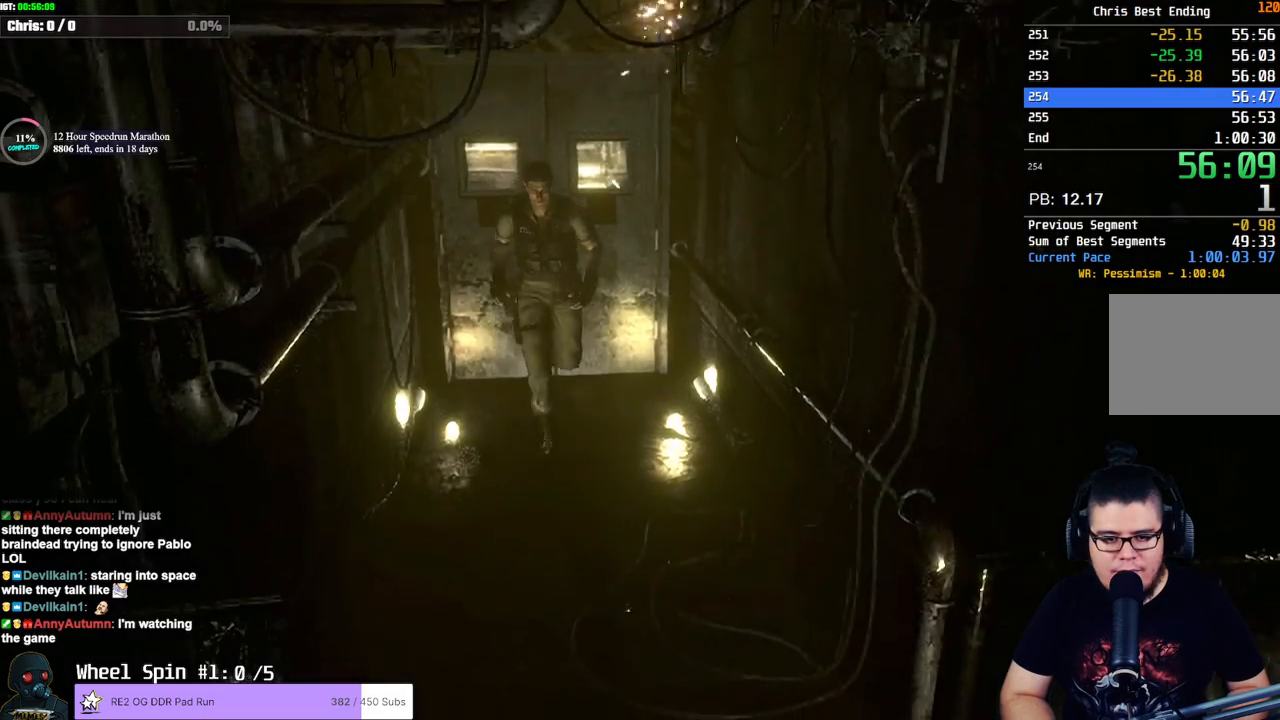
{"buttons": ["SQUARE", "DPAD_UP"], "left_stick": "center", "right_stick": "center", "events": [[67, "DPAD_RIGHT", "up"], [267, "DPAD_LEFT", "down"], [300, "DPAD_LEFT", "up"]]}
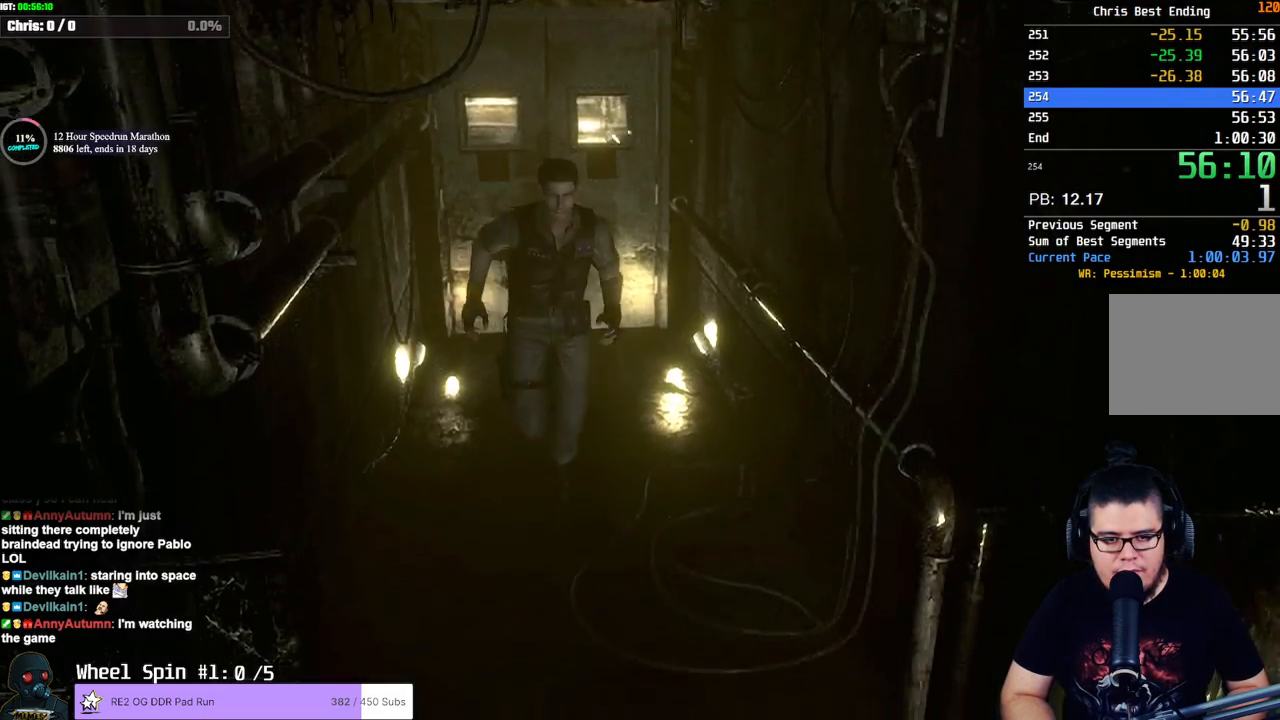
{"buttons": ["SQUARE", "DPAD_UP"], "left_stick": "center", "right_stick": "center", "events": []}
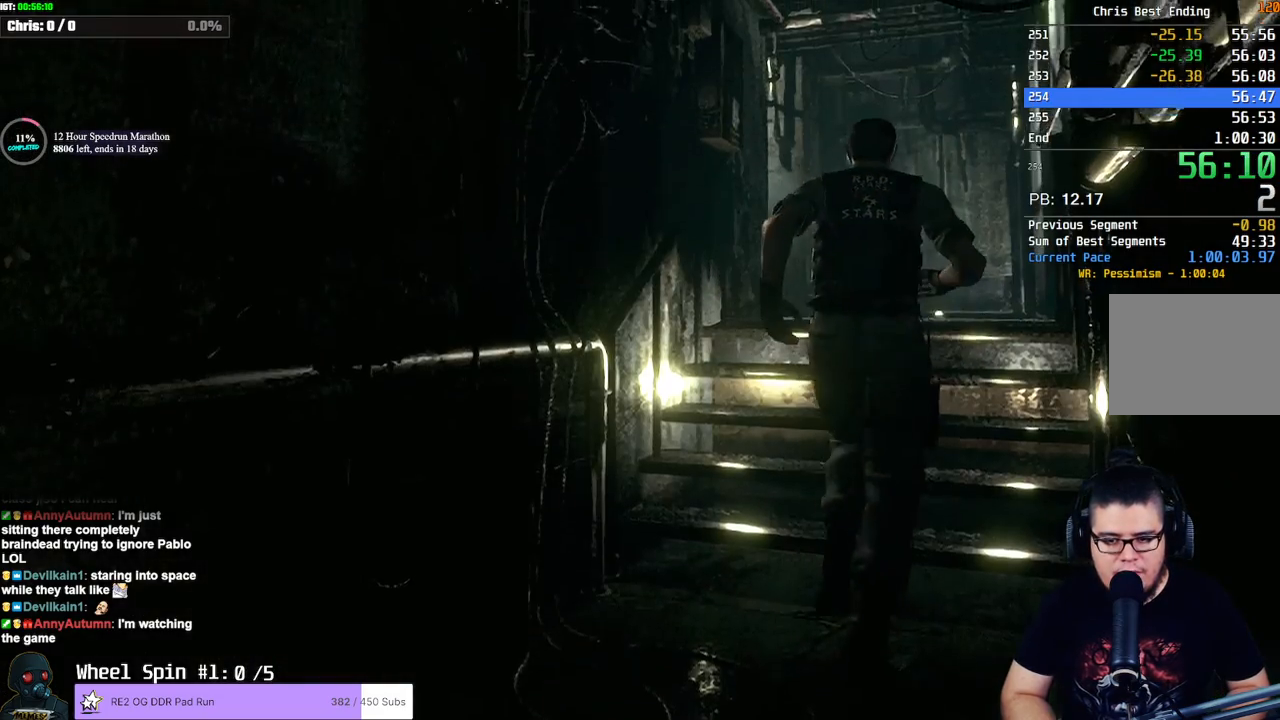
{"buttons": ["SQUARE", "DPAD_UP"], "left_stick": "center", "right_stick": "up", "events": [[17, "right_stick", "right"], [67, "SQUARE", "up"], [150, "right_stick", "left"], [233, "right_stick", "up"], [333, "right_stick", "left"], [433, "right_stick", "up"], [483, "SQUARE", "down"]]}
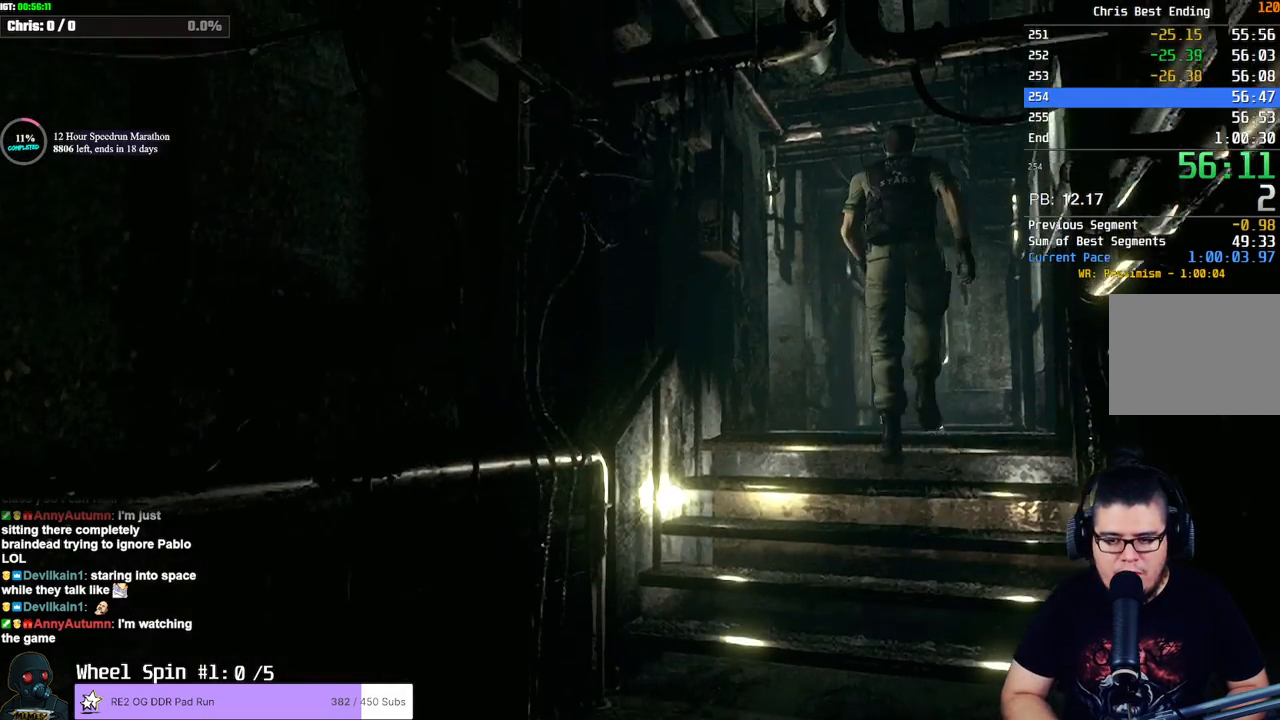
{"buttons": ["SQUARE", "DPAD_UP"], "left_stick": "center", "right_stick": "center", "events": [[33, "right_stick", "center"]]}
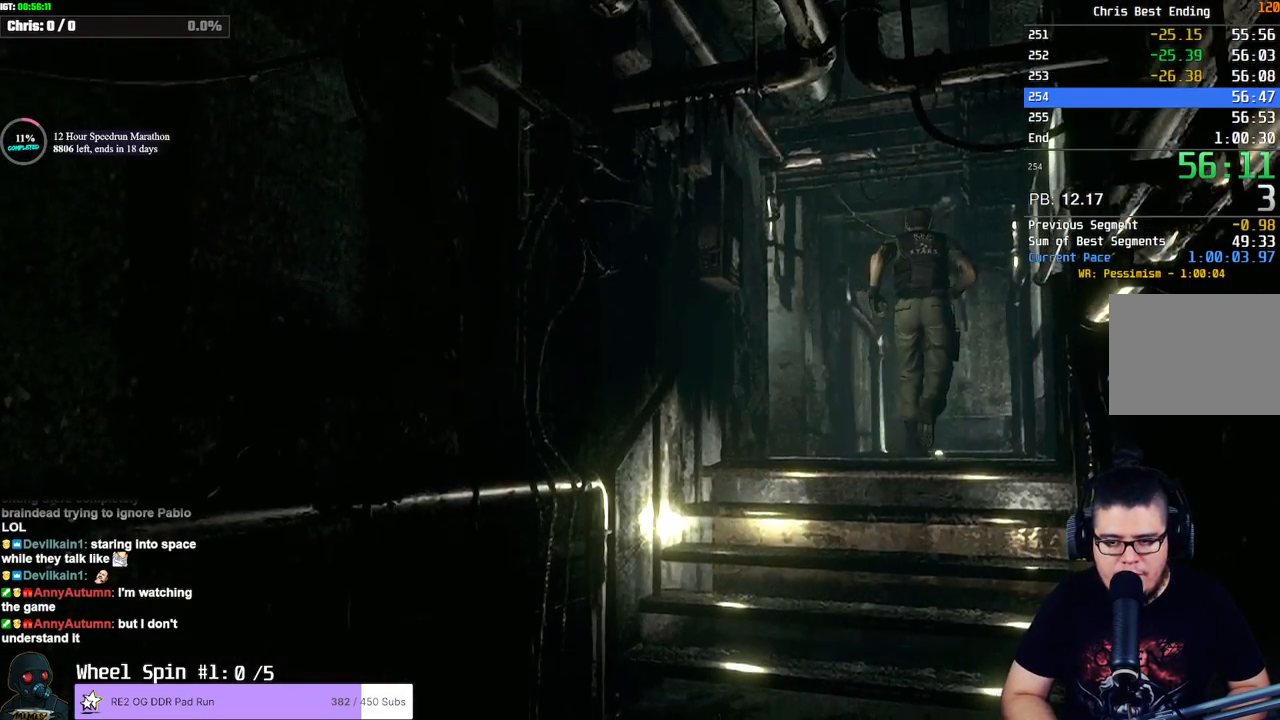
{"buttons": ["SQUARE", "DPAD_UP"], "left_stick": "center", "right_stick": "center", "events": []}
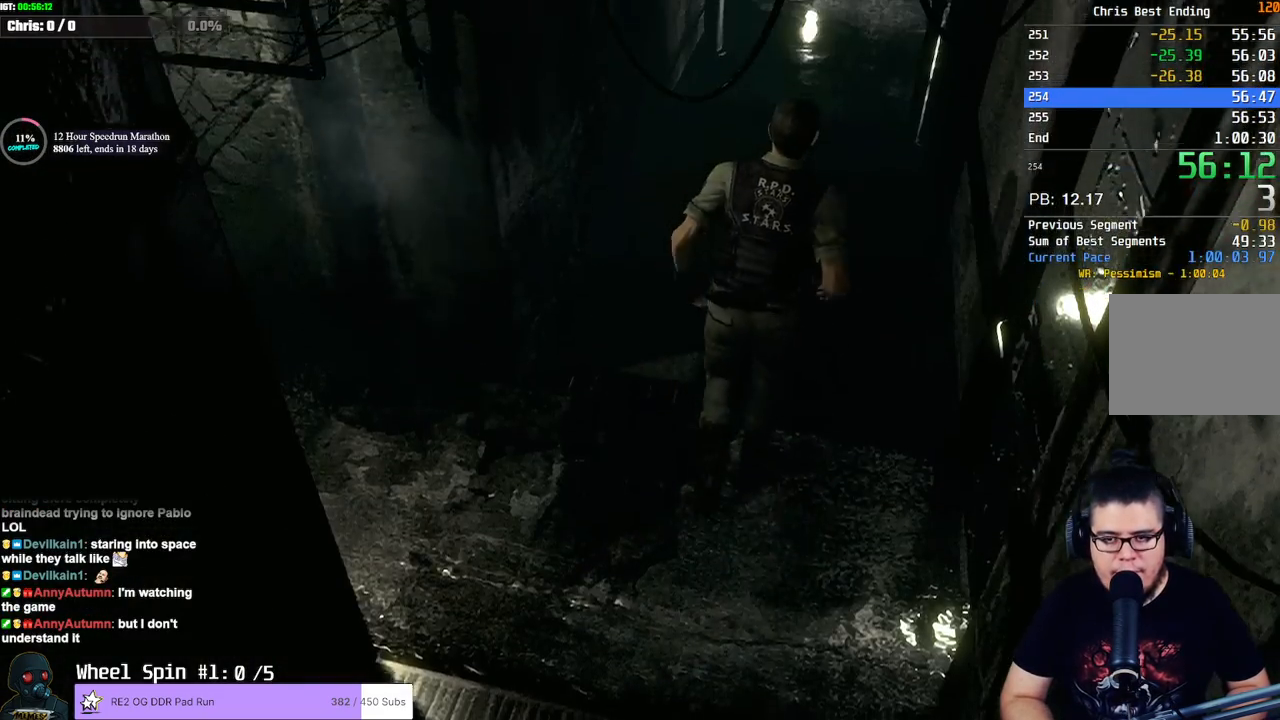
{"buttons": ["SQUARE", "DPAD_UP"], "left_stick": "center", "right_stick": "center", "events": []}
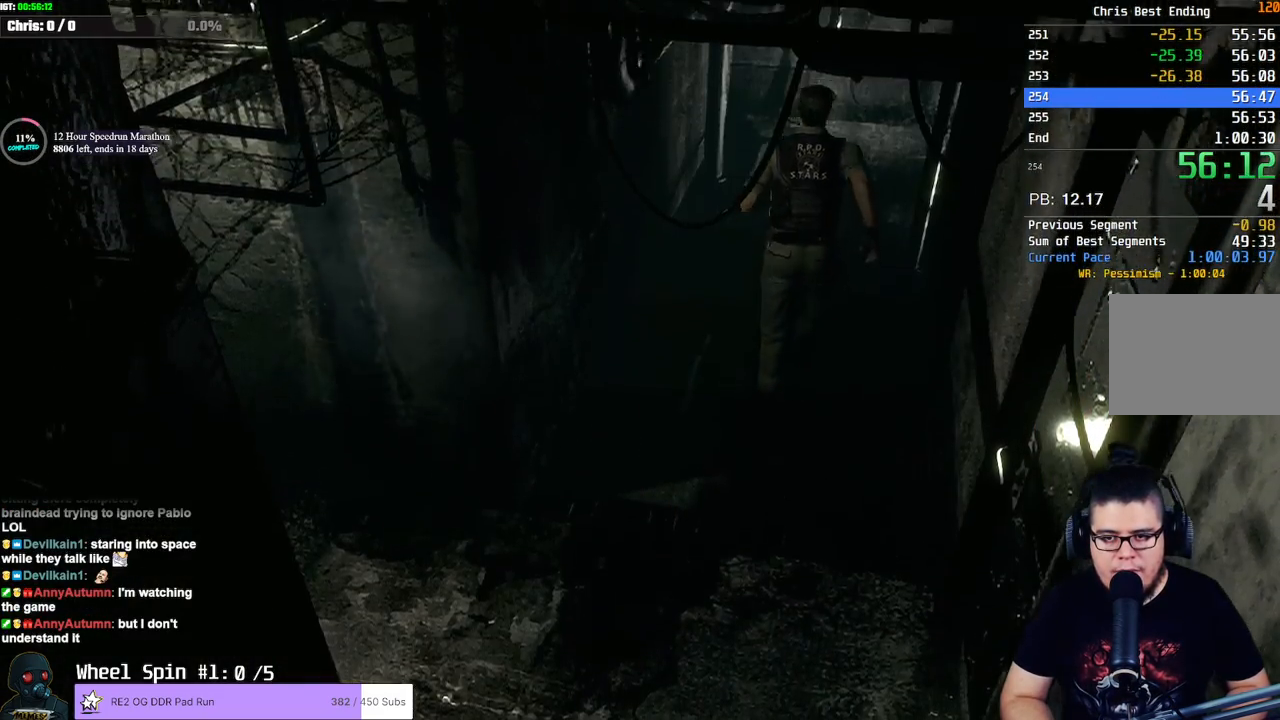
{"buttons": ["SQUARE", "DPAD_UP", "DPAD_RIGHT"], "left_stick": "center", "right_stick": "center", "events": [[450, "DPAD_RIGHT", "down"]]}
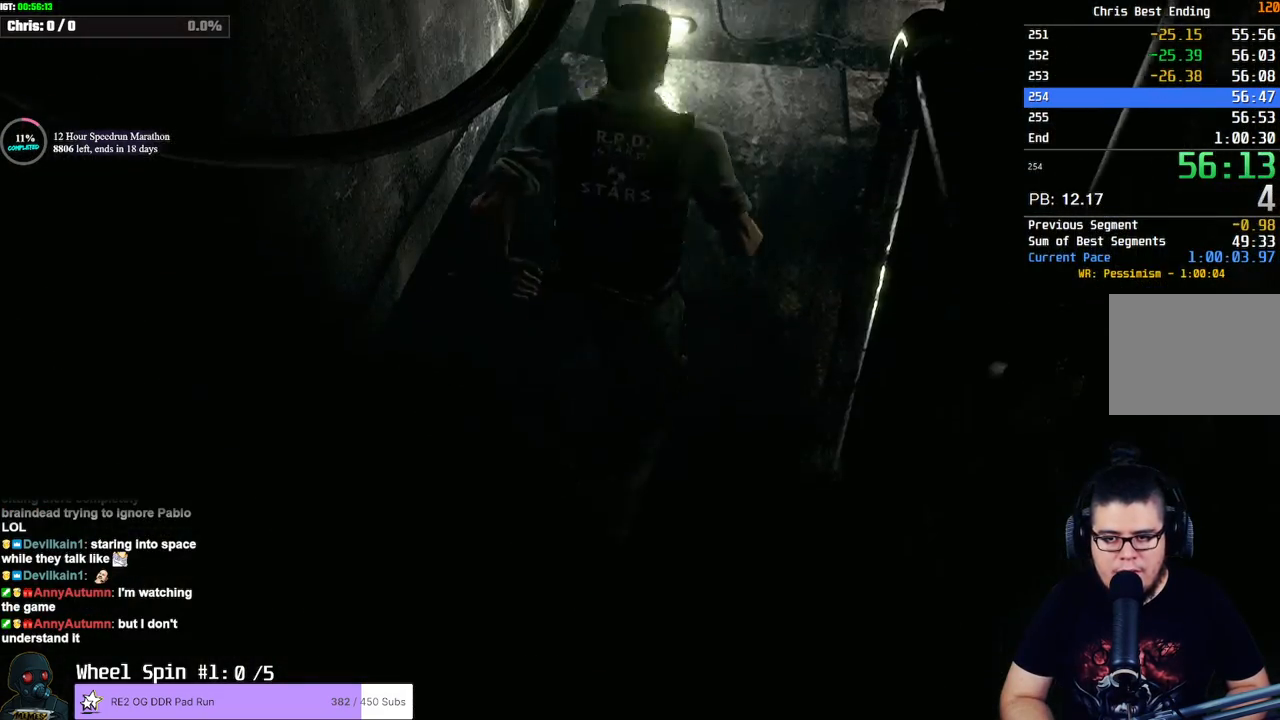
{"buttons": ["SQUARE", "DPAD_UP", "DPAD_RIGHT"], "left_stick": "center", "right_stick": "center", "events": [[50, "DPAD_RIGHT", "up"], [217, "DPAD_RIGHT", "down"]]}
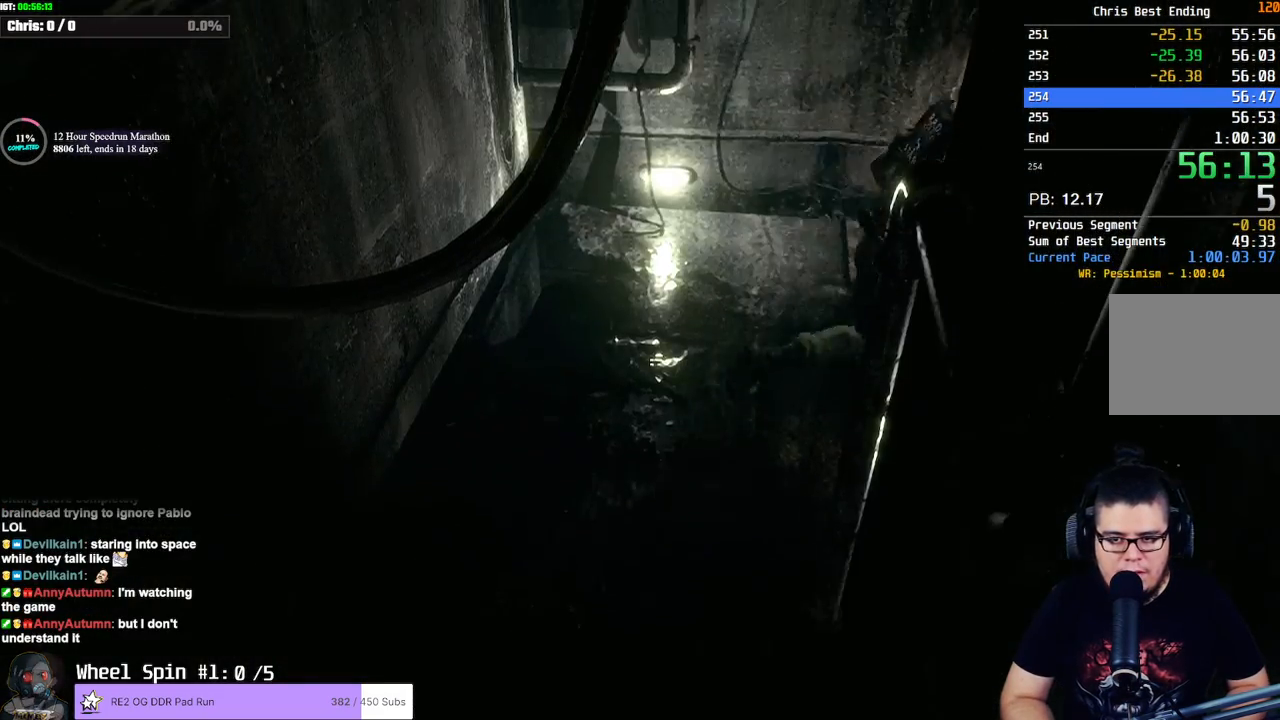
{"buttons": [], "left_stick": "center", "right_stick": "center", "events": [[333, "DPAD_RIGHT", "up"], [417, "CROSS", "down"], [433, "SQUARE", "up"], [467, "DPAD_UP", "up"], [500, "CROSS", "up"]]}
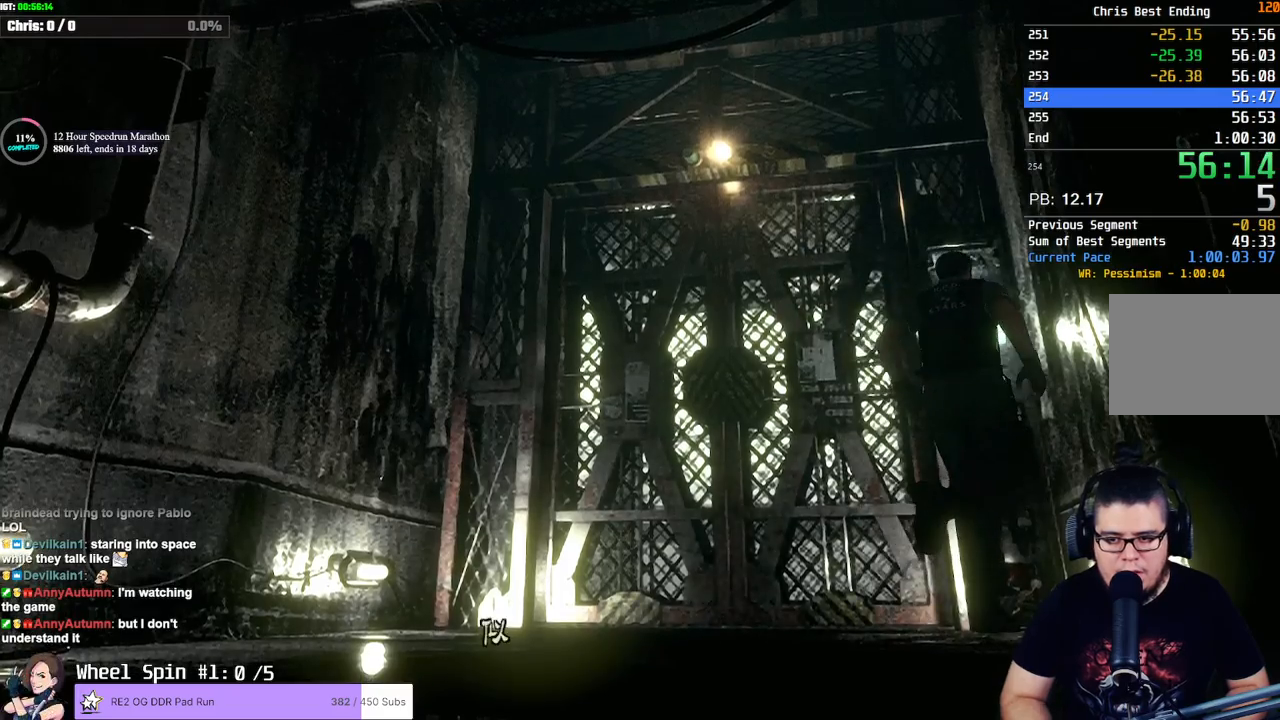
{"buttons": ["CROSS"], "left_stick": "center", "right_stick": "center", "events": [[50, "CROSS", "down"], [100, "CROSS", "up"], [133, "CROSS", "down"], [183, "CROSS", "up"], [233, "CROSS", "down"], [283, "CROSS", "up"], [317, "CROSS", "down"], [350, "CROSS", "up"], [417, "CROSS", "down"], [450, "CROSS", "up"], [500, "CROSS", "down"]]}
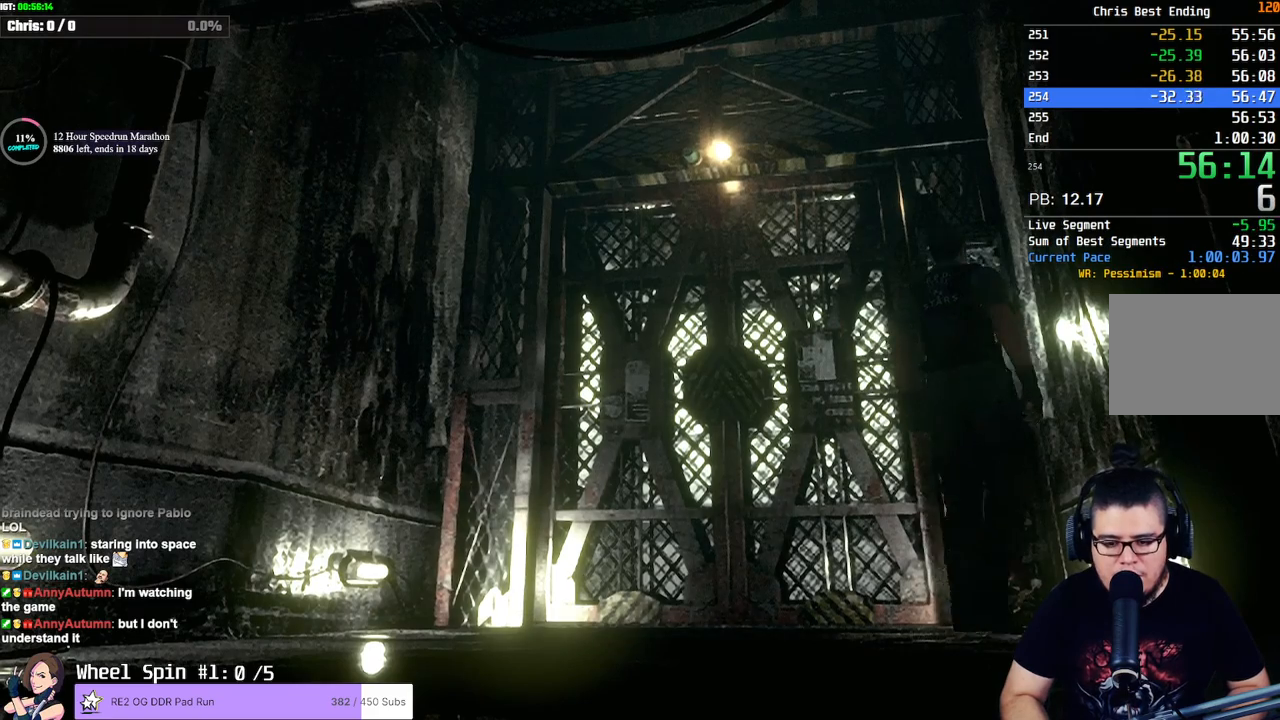
{"buttons": [], "left_stick": "center", "right_stick": "center", "events": [[33, "CROSS", "up"], [83, "CROSS", "down"], [117, "CROSS", "up"], [183, "CROSS", "down"], [233, "CROSS", "up"]]}
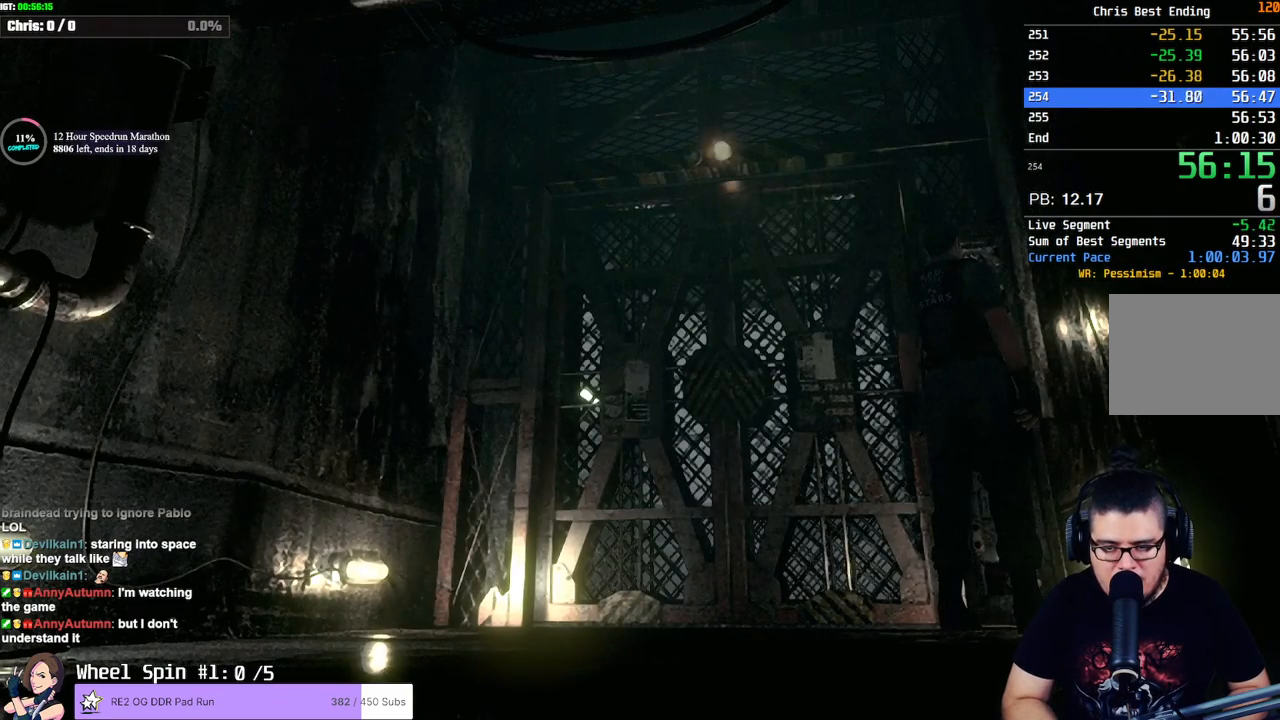
{"buttons": [], "left_stick": "center", "right_stick": "center", "events": []}
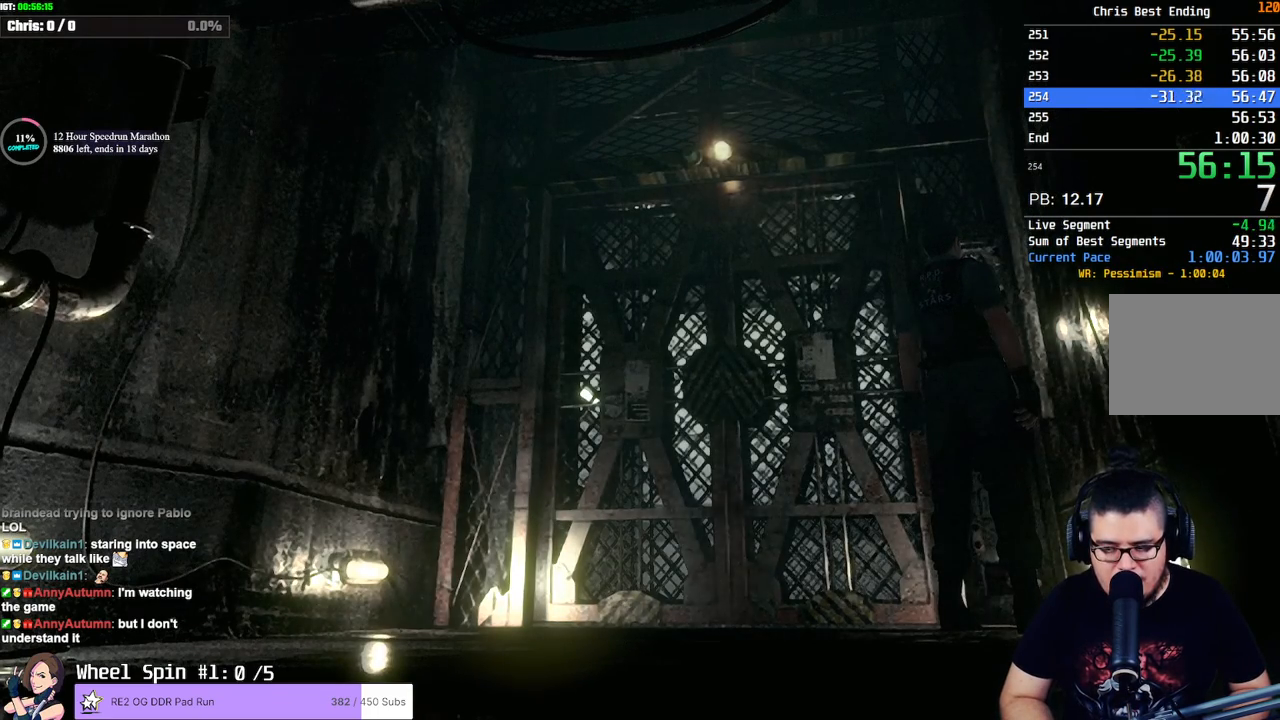
{"buttons": [], "left_stick": "center", "right_stick": "center", "events": []}
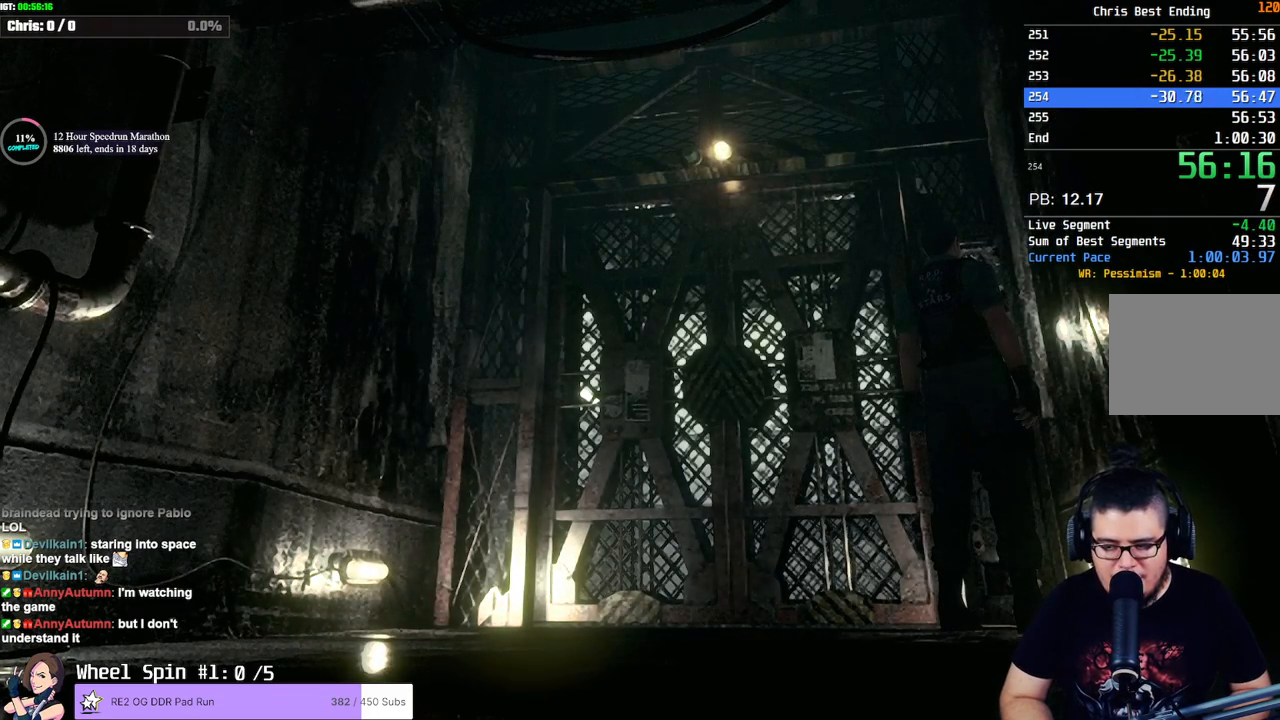
{"buttons": [], "left_stick": "center", "right_stick": "center", "events": []}
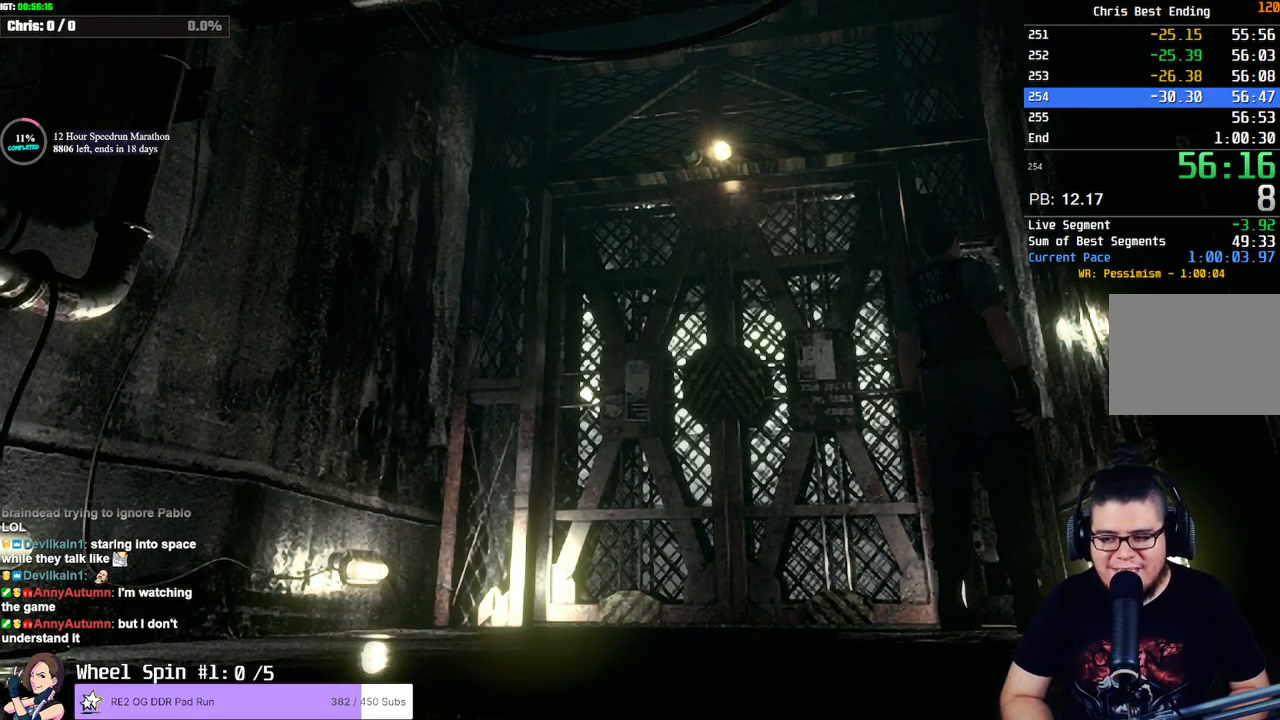
{"buttons": [], "left_stick": "center", "right_stick": "center", "events": []}
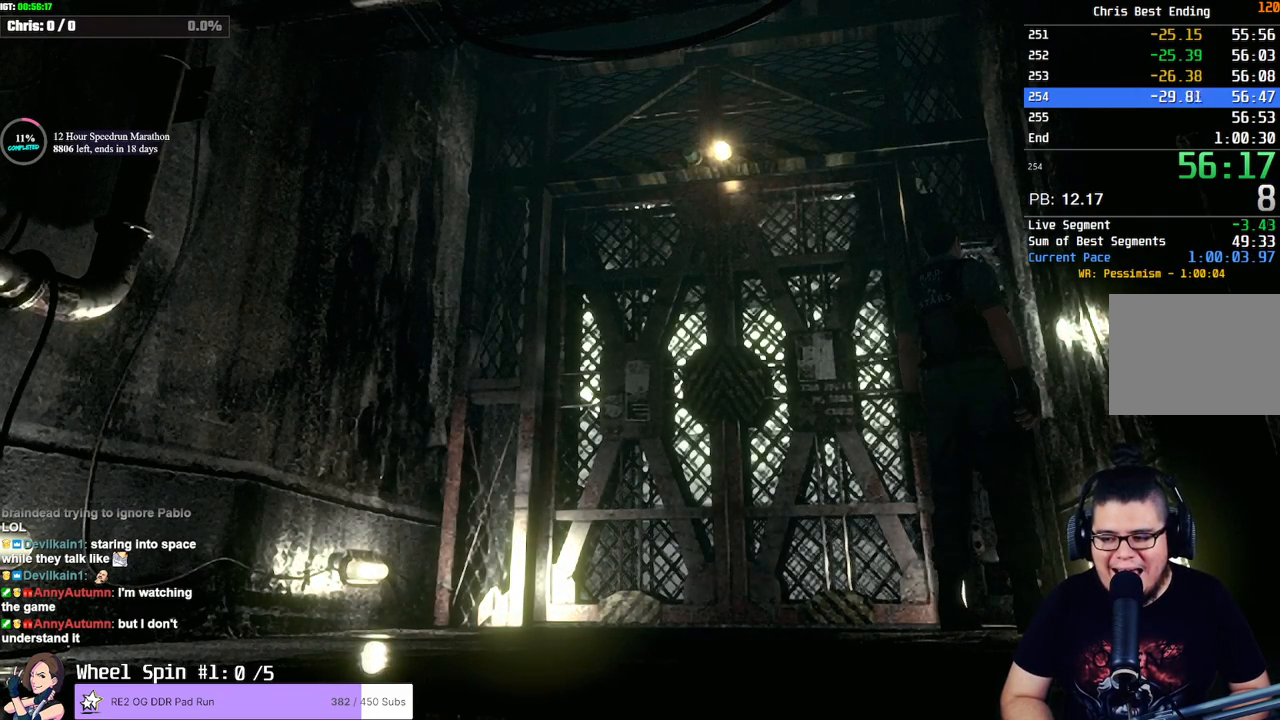
{"buttons": [], "left_stick": "center", "right_stick": "center", "events": []}
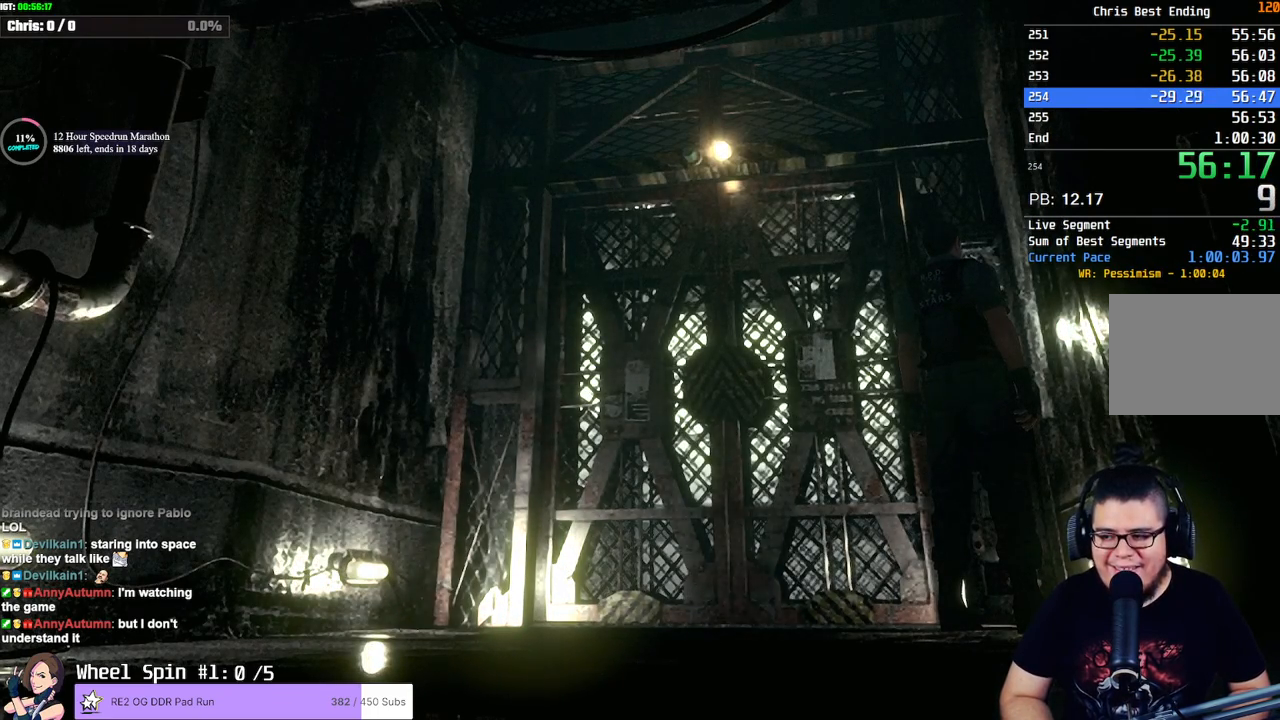
{"buttons": [], "left_stick": "center", "right_stick": "center", "events": []}
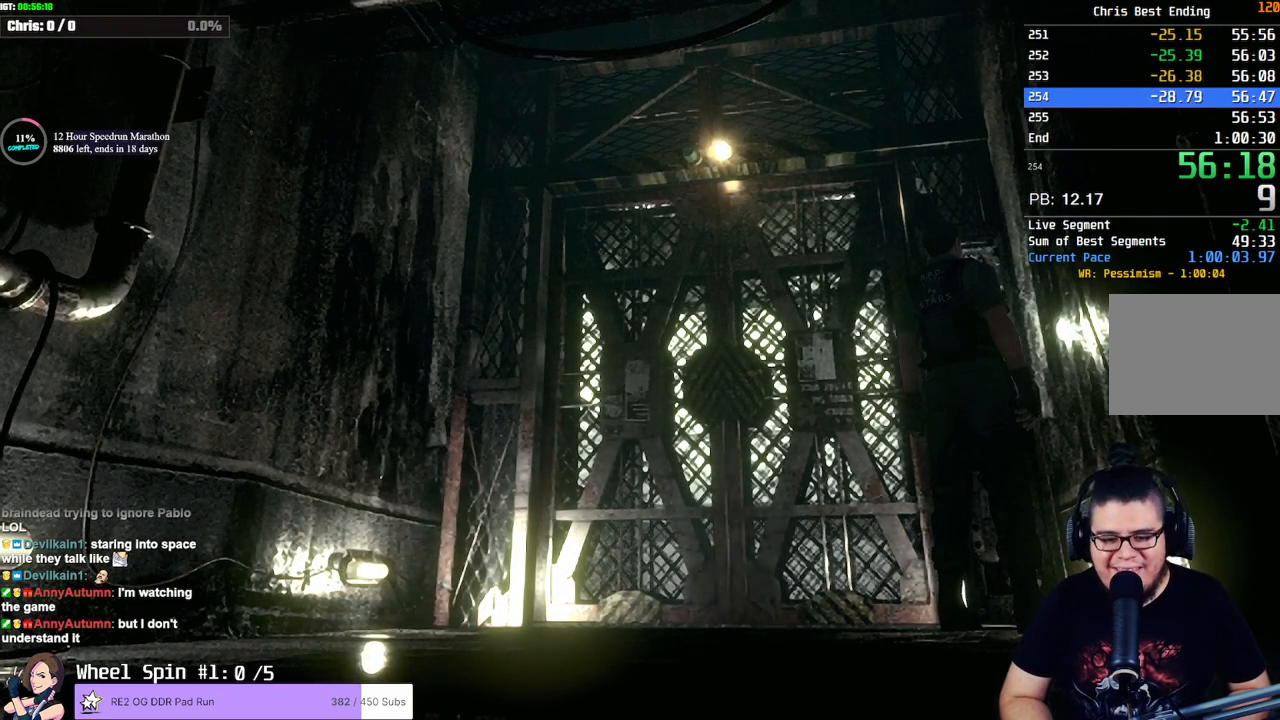
{"buttons": [], "left_stick": "center", "right_stick": "center", "events": []}
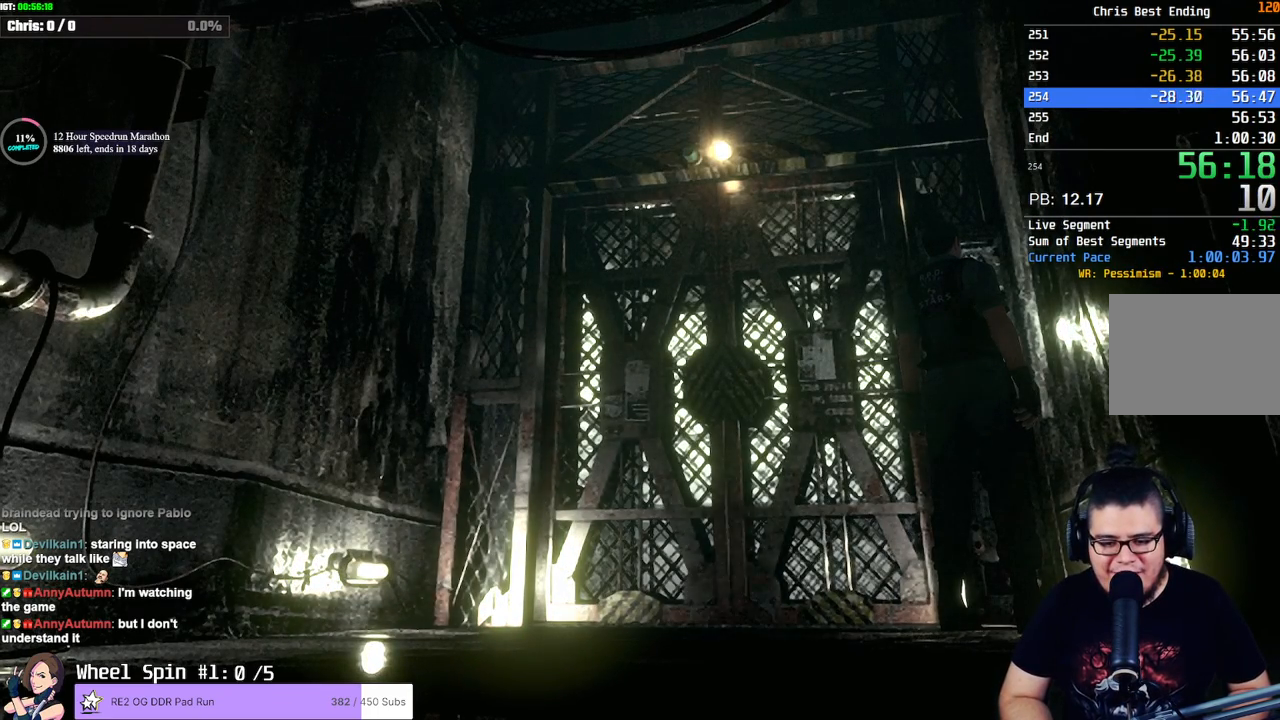
{"buttons": [], "left_stick": "center", "right_stick": "center", "events": []}
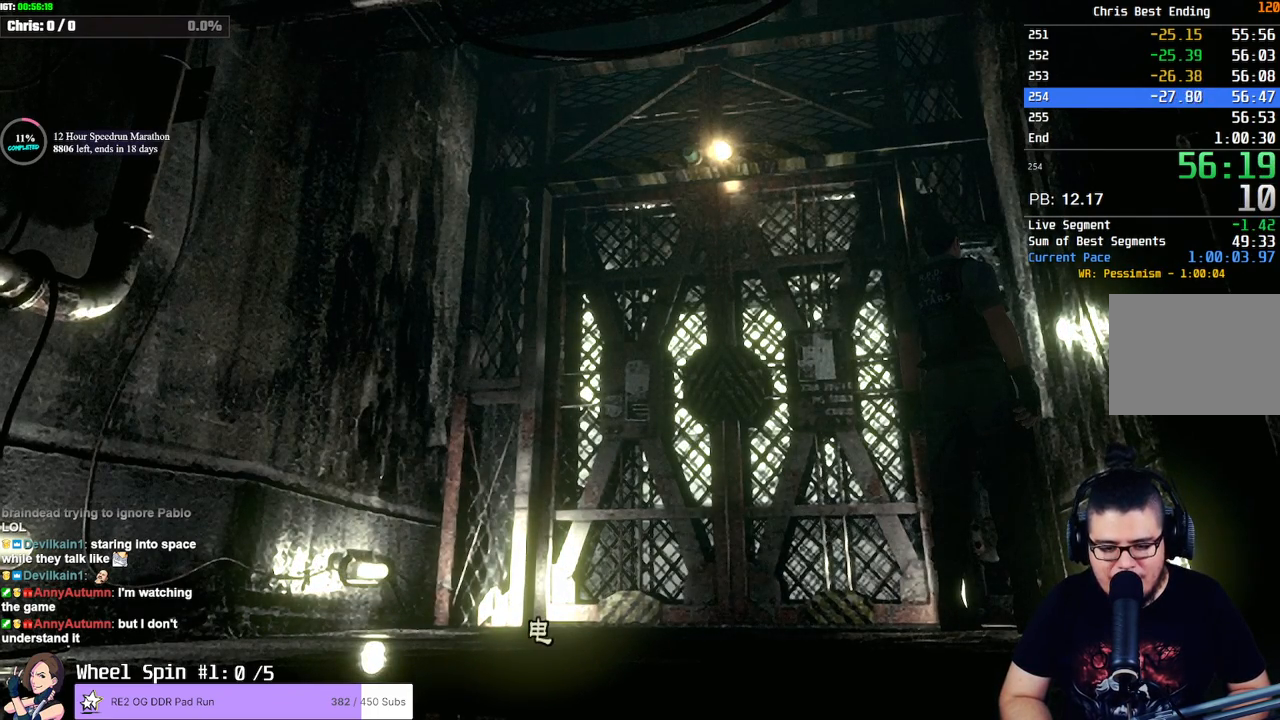
{"buttons": ["CROSS"], "left_stick": "center", "right_stick": "center", "events": [[200, "CROSS", "down"], [433, "CROSS", "up"], [483, "CROSS", "down"]]}
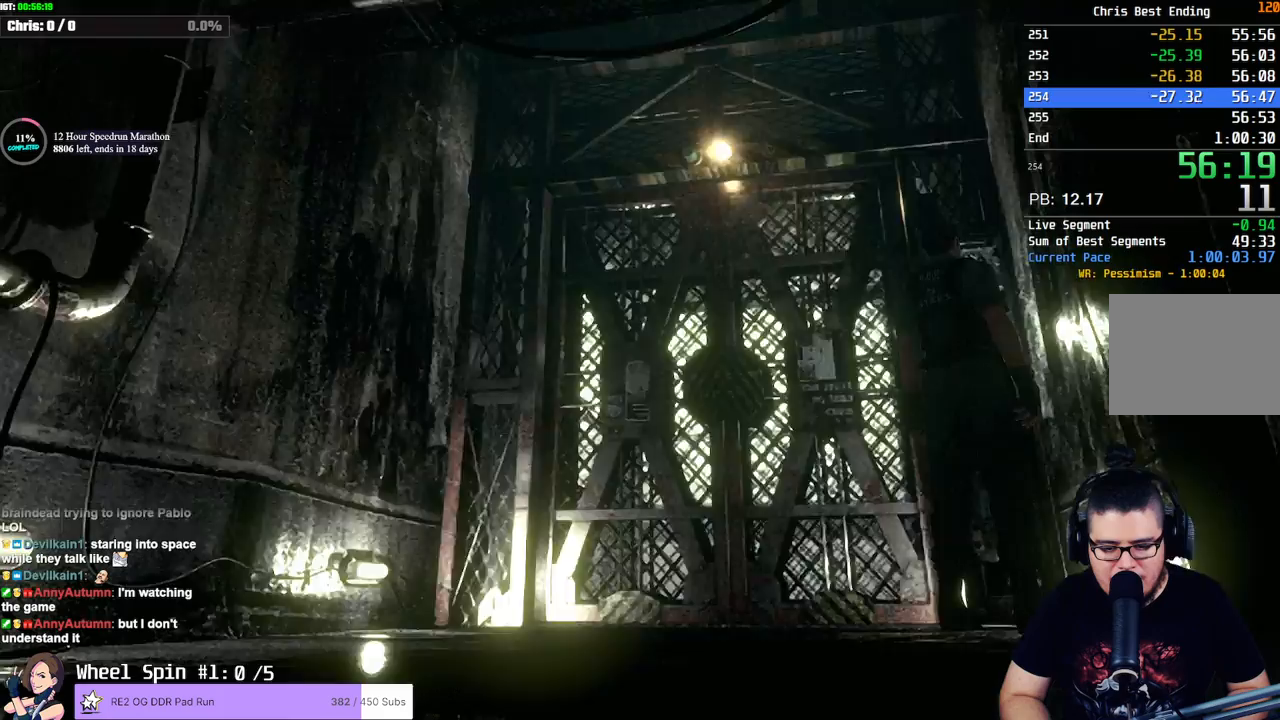
{"buttons": ["START"], "left_stick": "center", "right_stick": "center", "events": [[83, "CROSS", "up"], [250, "START", "down"], [400, "START", "up"], [467, "START", "down"]]}
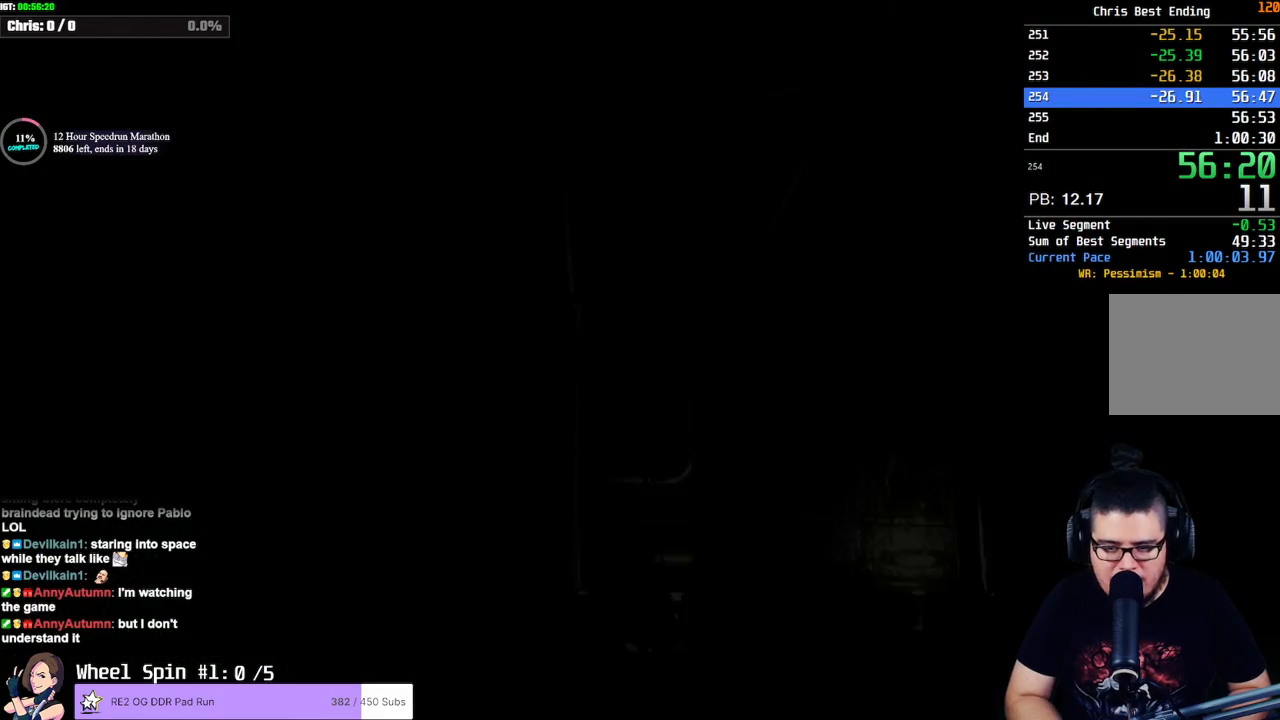
{"buttons": ["START"], "left_stick": "center", "right_stick": "center", "events": [[67, "START", "up"], [117, "START", "down"], [217, "START", "up"], [400, "START", "down"]]}
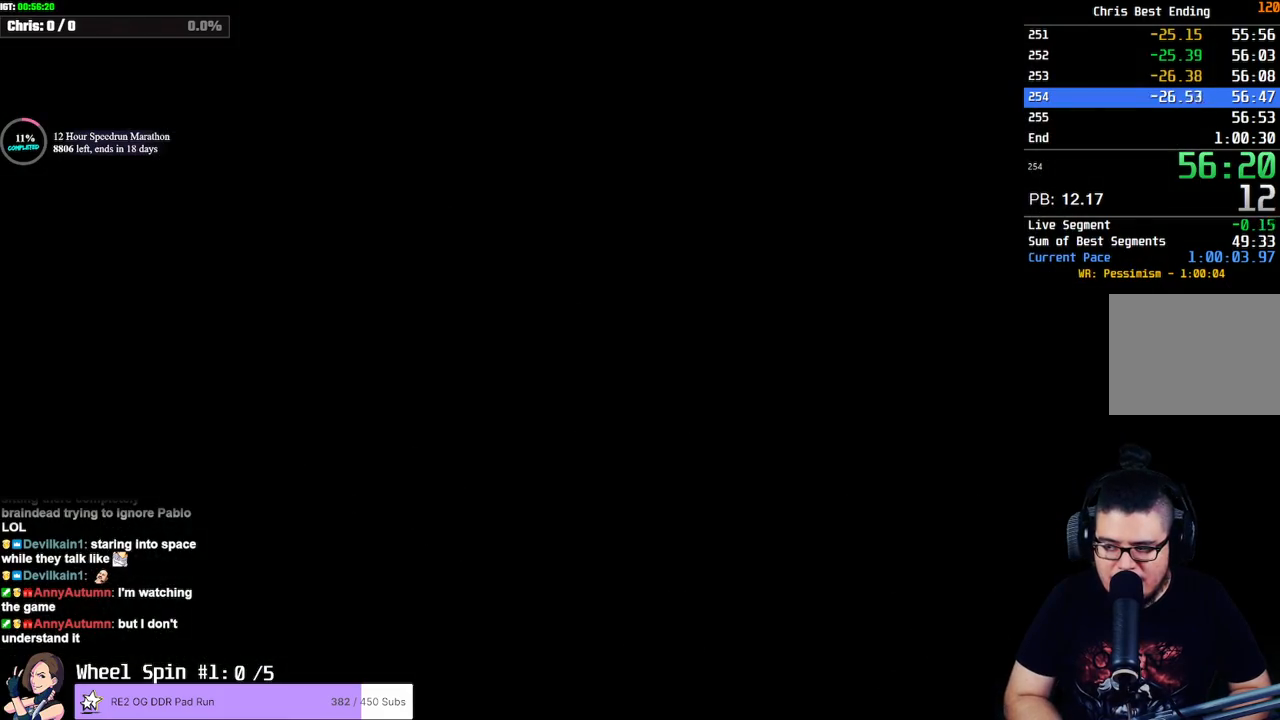
{"buttons": ["START"], "left_stick": "center", "right_stick": "center", "events": [[17, "START", "up"], [83, "START", "down"], [183, "START", "up"], [233, "START", "down"], [333, "START", "up"], [367, "START", "down"]]}
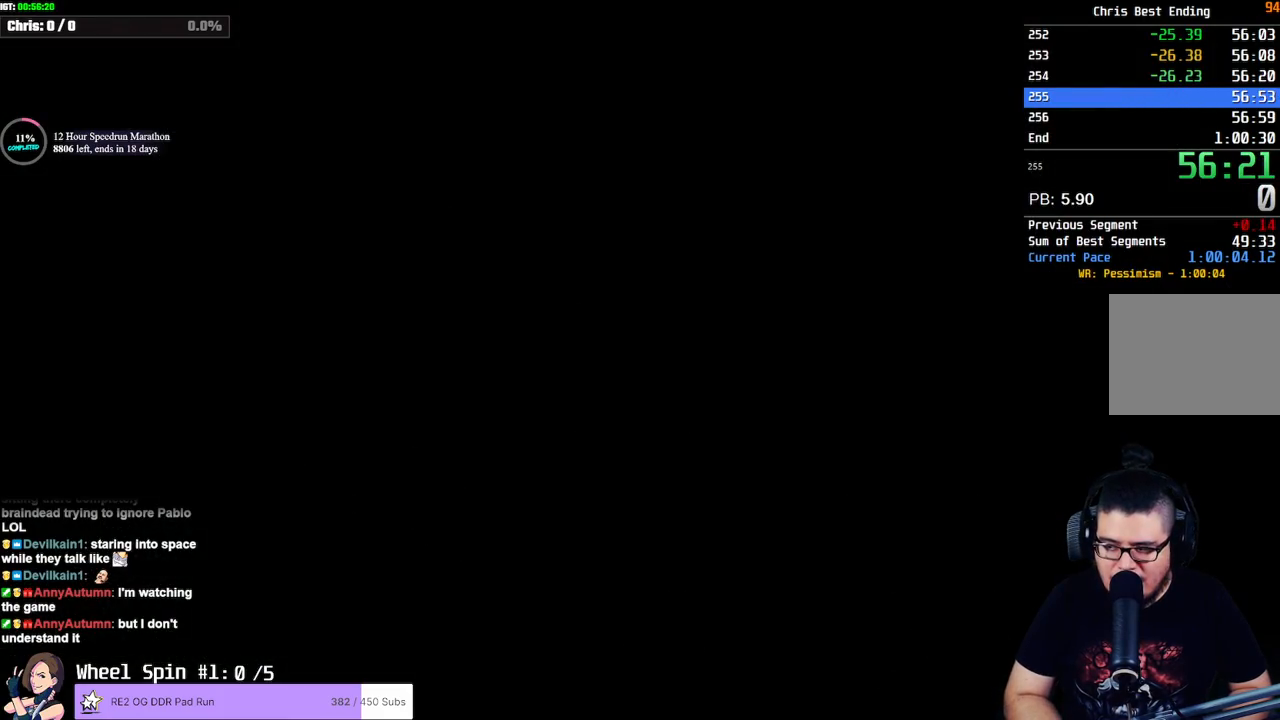
{"buttons": ["START"], "left_stick": "center", "right_stick": "center", "events": [[50, "START", "up"], [233, "START", "down"], [333, "START", "up"], [433, "START", "down"]]}
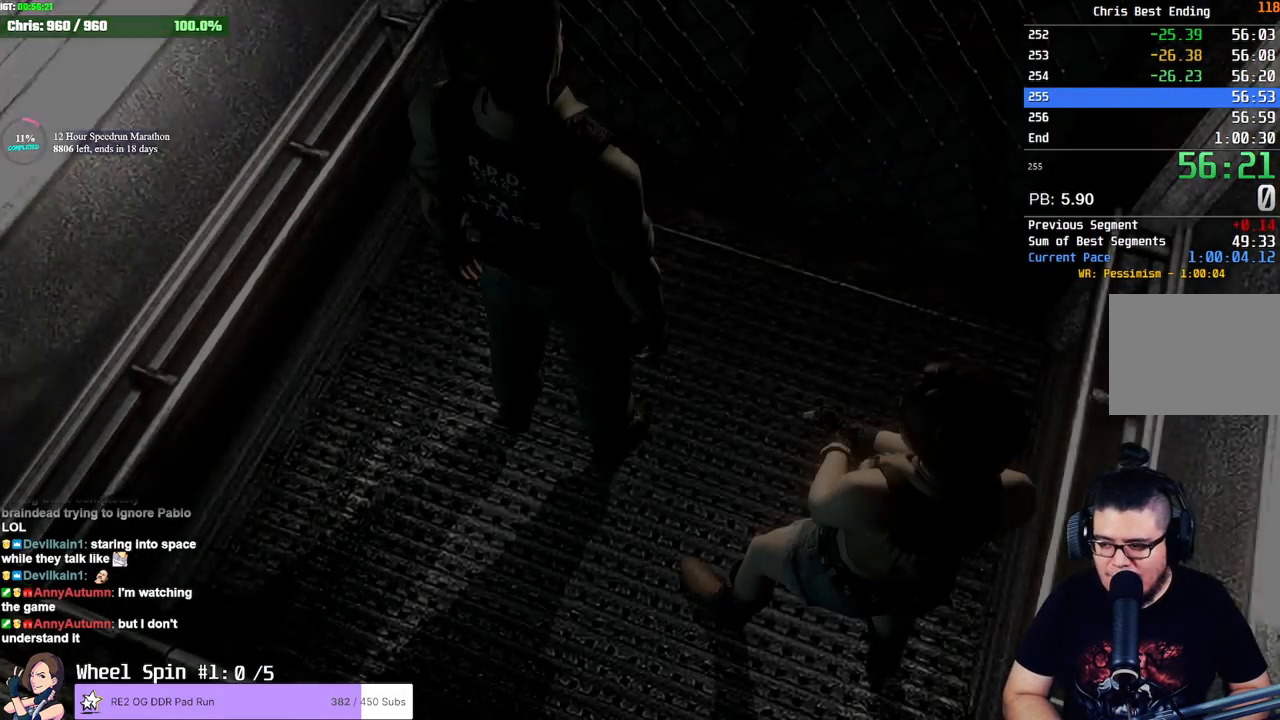
{"buttons": ["L1"], "left_stick": "center", "right_stick": "center", "events": [[33, "START", "up"], [50, "L1", "down"], [100, "L1", "up"], [100, "START", "down"], [183, "L1", "down"], [183, "START", "up"]]}
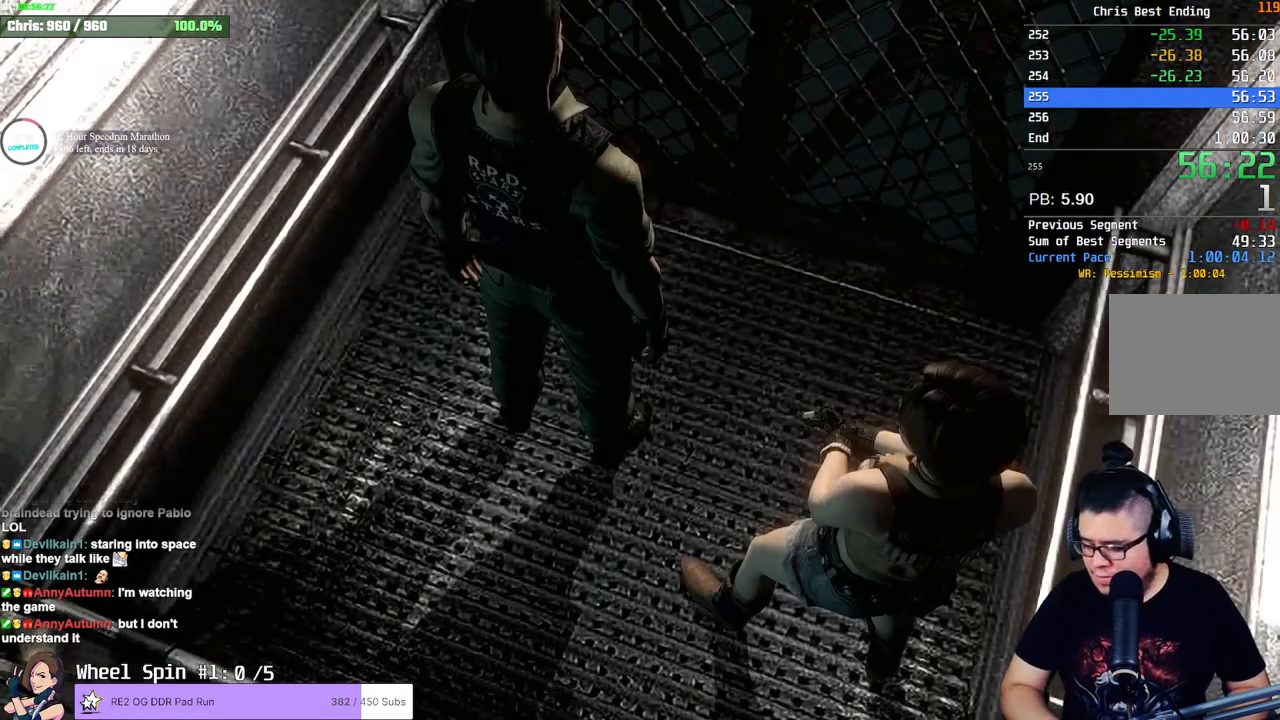
{"buttons": ["L1"], "left_stick": "center", "right_stick": "center", "events": []}
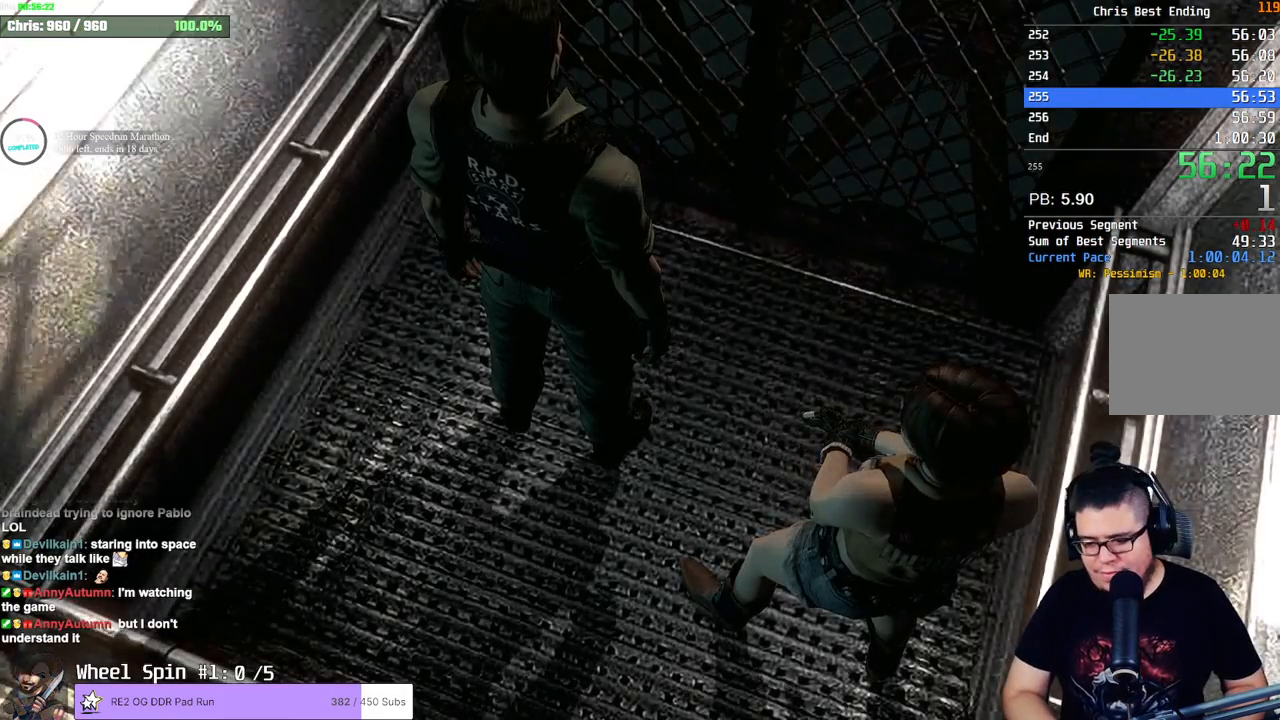
{"buttons": ["L1", "START"], "left_stick": "center", "right_stick": "center", "events": [[367, "START", "down"]]}